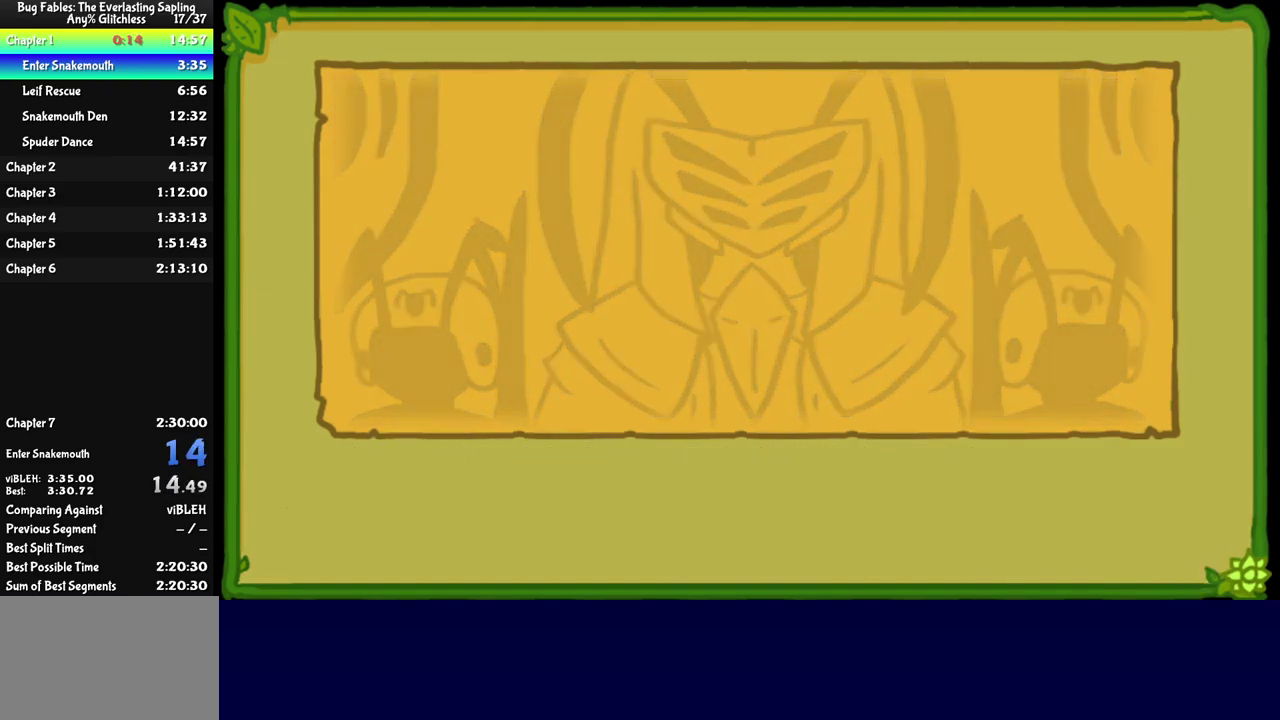
Gameplay with a controller (Nintendo layout); each line is a JSON object with the inputs held at the frame after it. "events" lists button and stick changes between this image and that frame as [ms after this image, input, new state], when the widget could be followed in between. Not read: L3 R3.
{"buttons": ["C_RIGHT"], "left_stick": "center", "events": []}
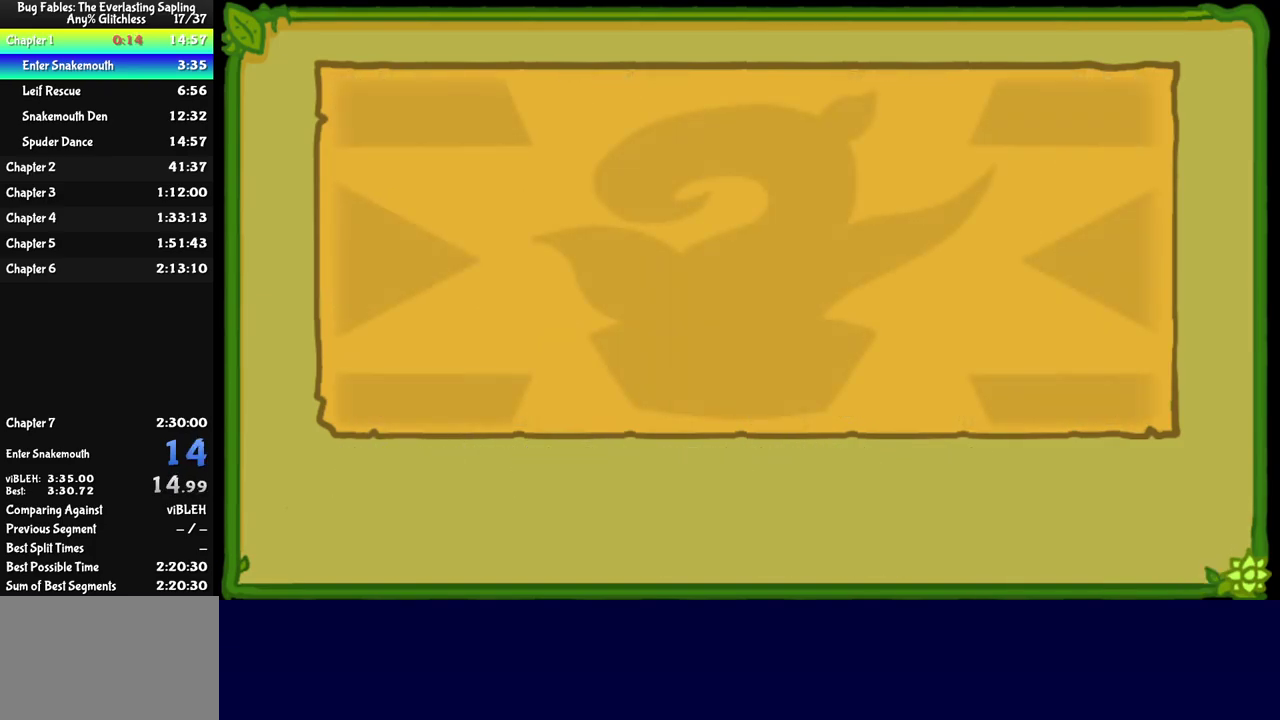
{"buttons": ["C_RIGHT"], "left_stick": "center", "events": []}
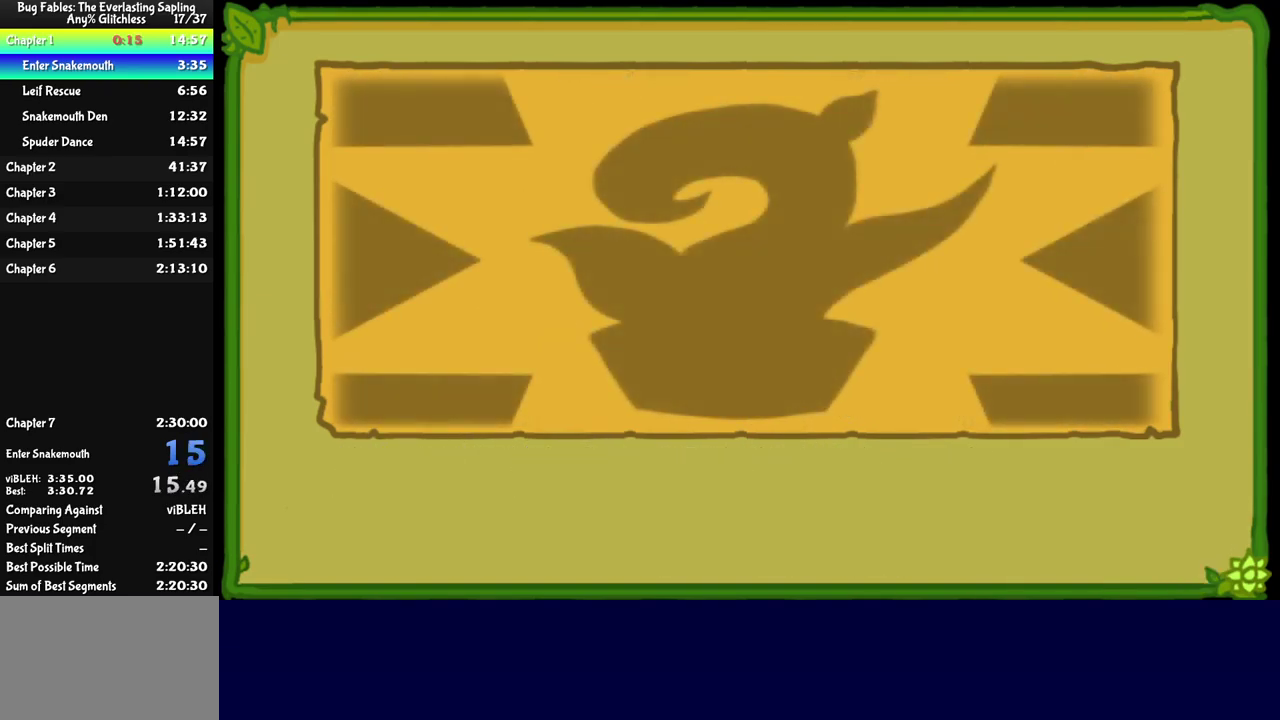
{"buttons": ["C_RIGHT"], "left_stick": "center", "events": []}
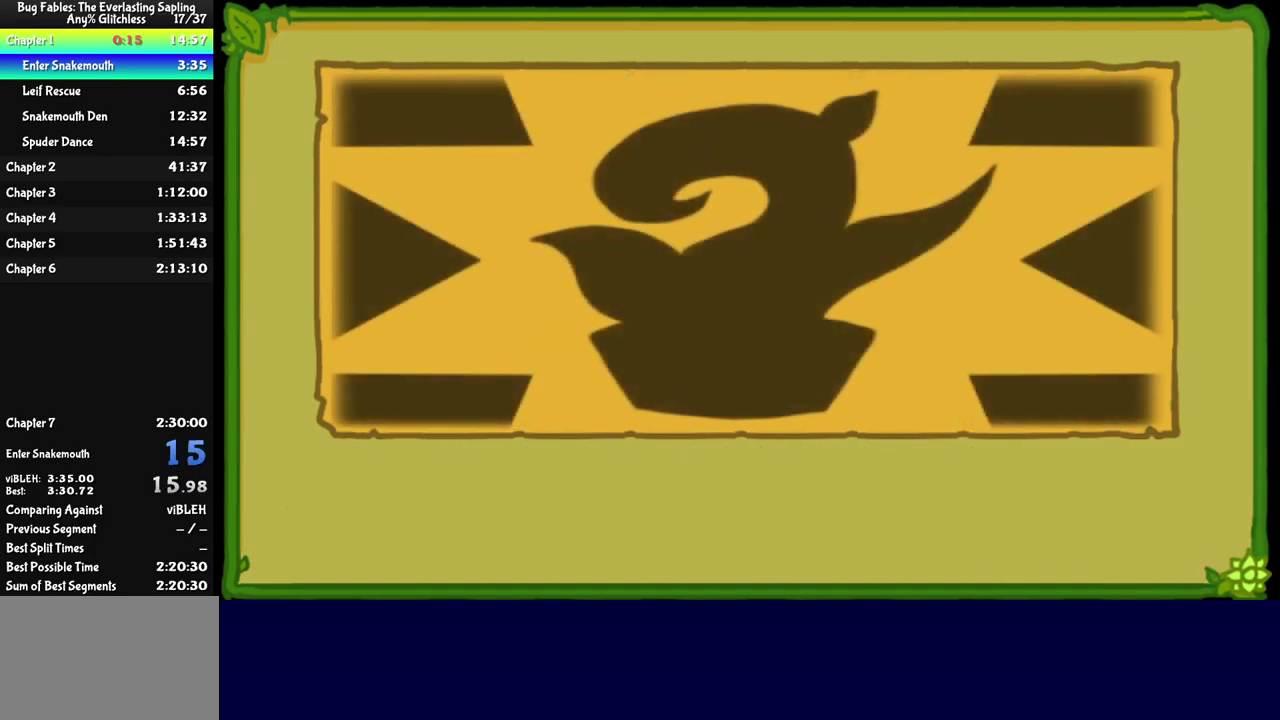
{"buttons": ["C_RIGHT"], "left_stick": "center", "events": []}
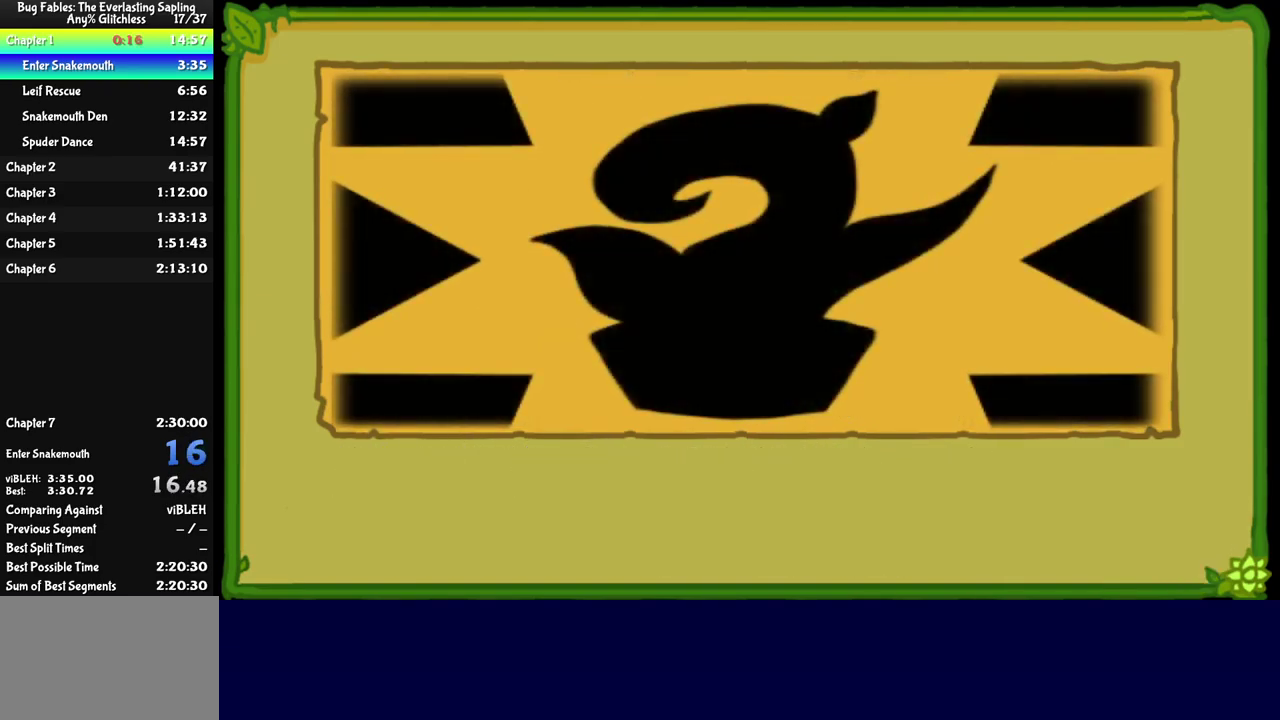
{"buttons": ["C_RIGHT"], "left_stick": "center", "events": []}
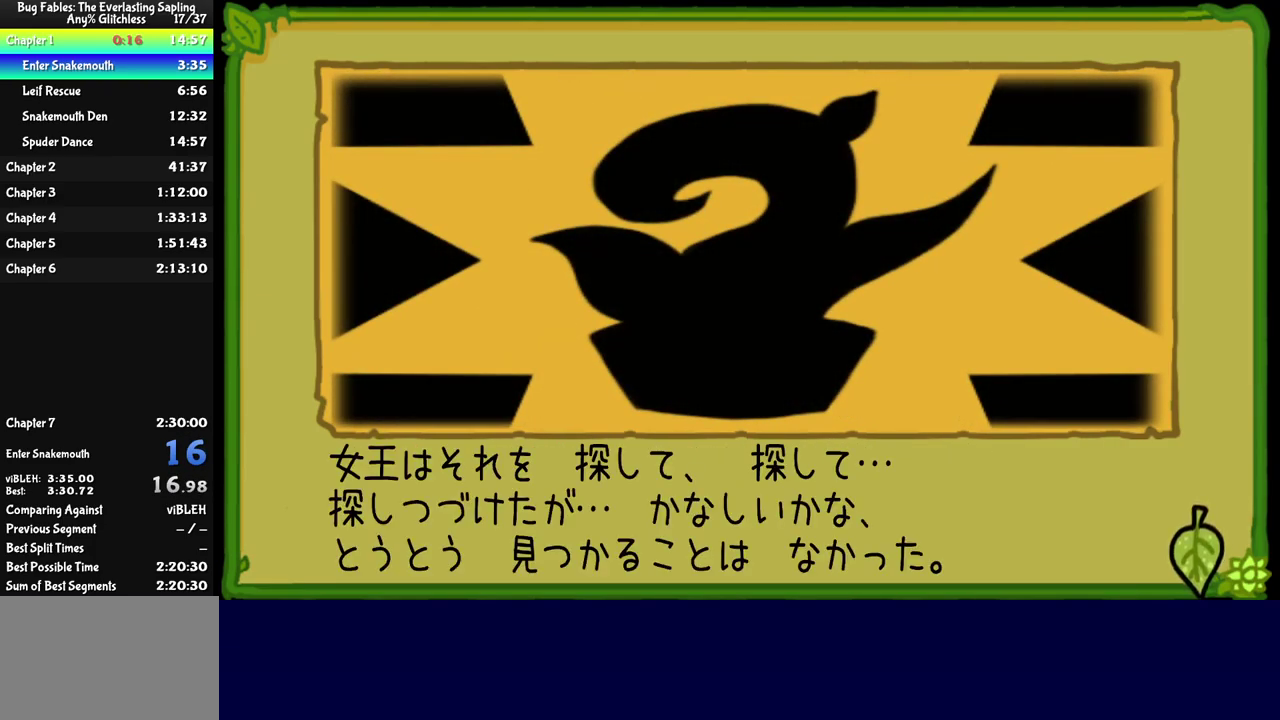
{"buttons": ["C_RIGHT"], "left_stick": "center", "events": []}
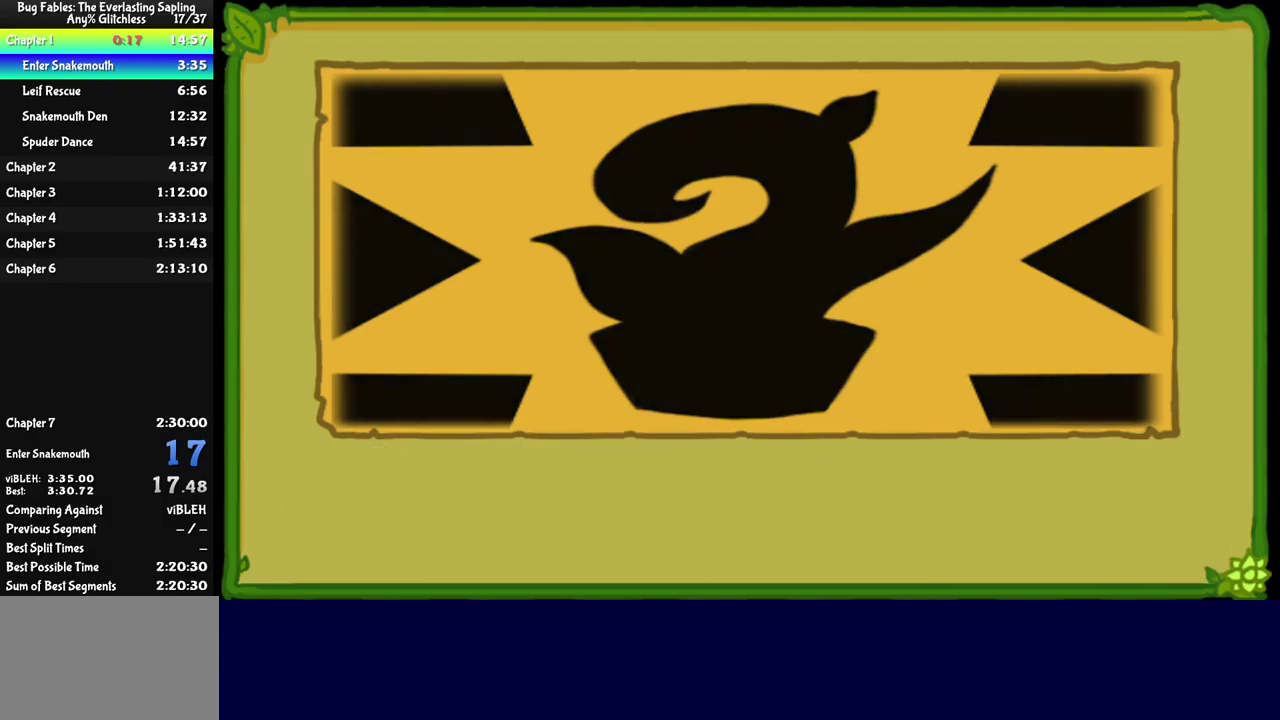
{"buttons": ["C_RIGHT"], "left_stick": "center", "events": []}
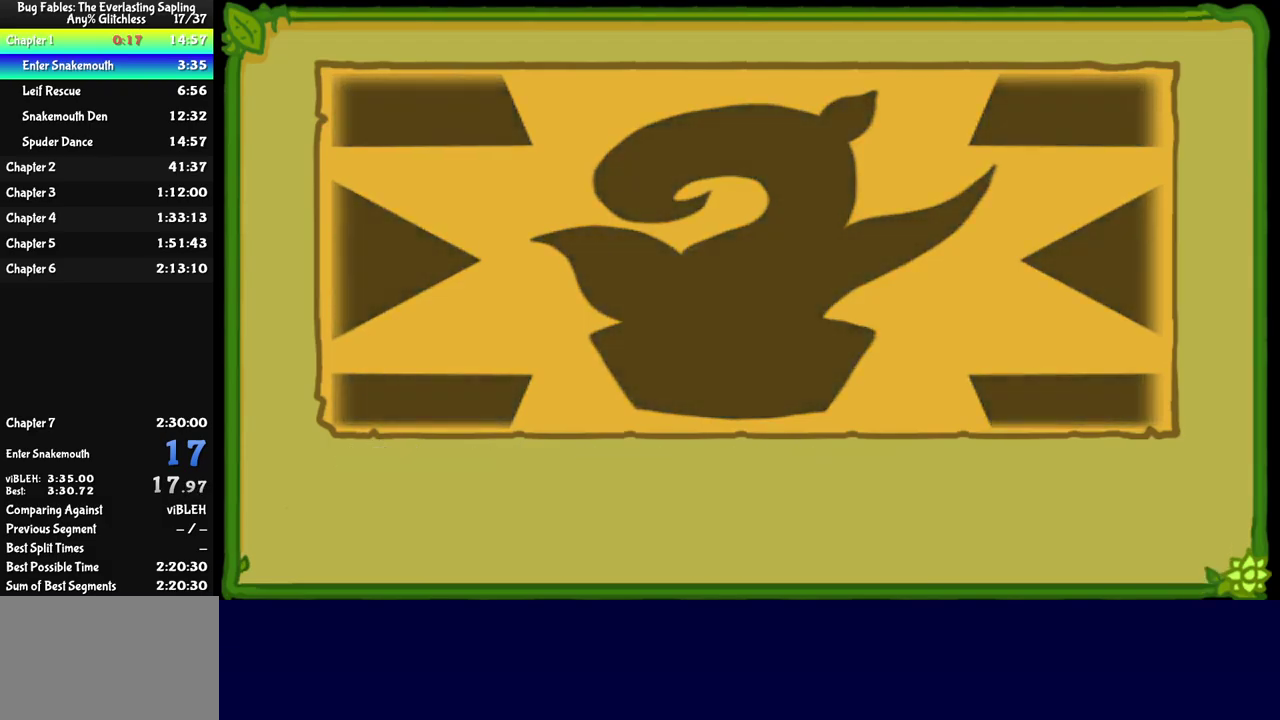
{"buttons": ["C_RIGHT"], "left_stick": "center", "events": []}
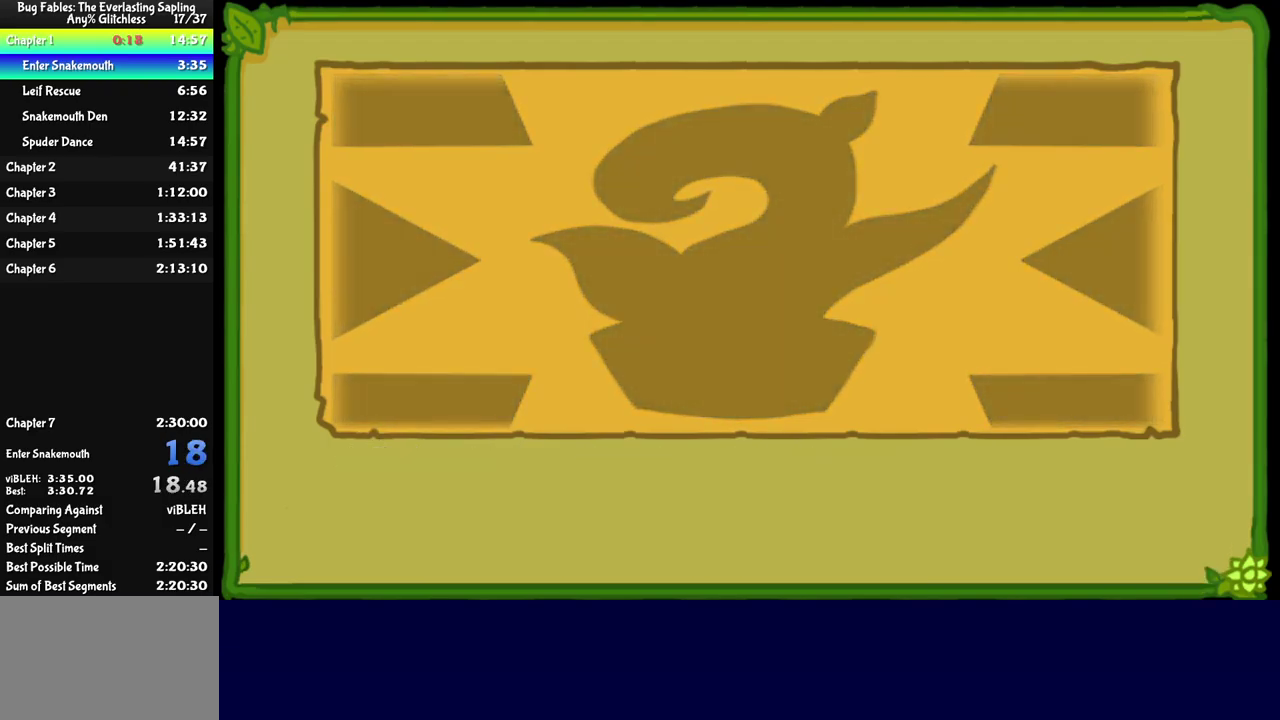
{"buttons": ["C_RIGHT"], "left_stick": "center", "events": []}
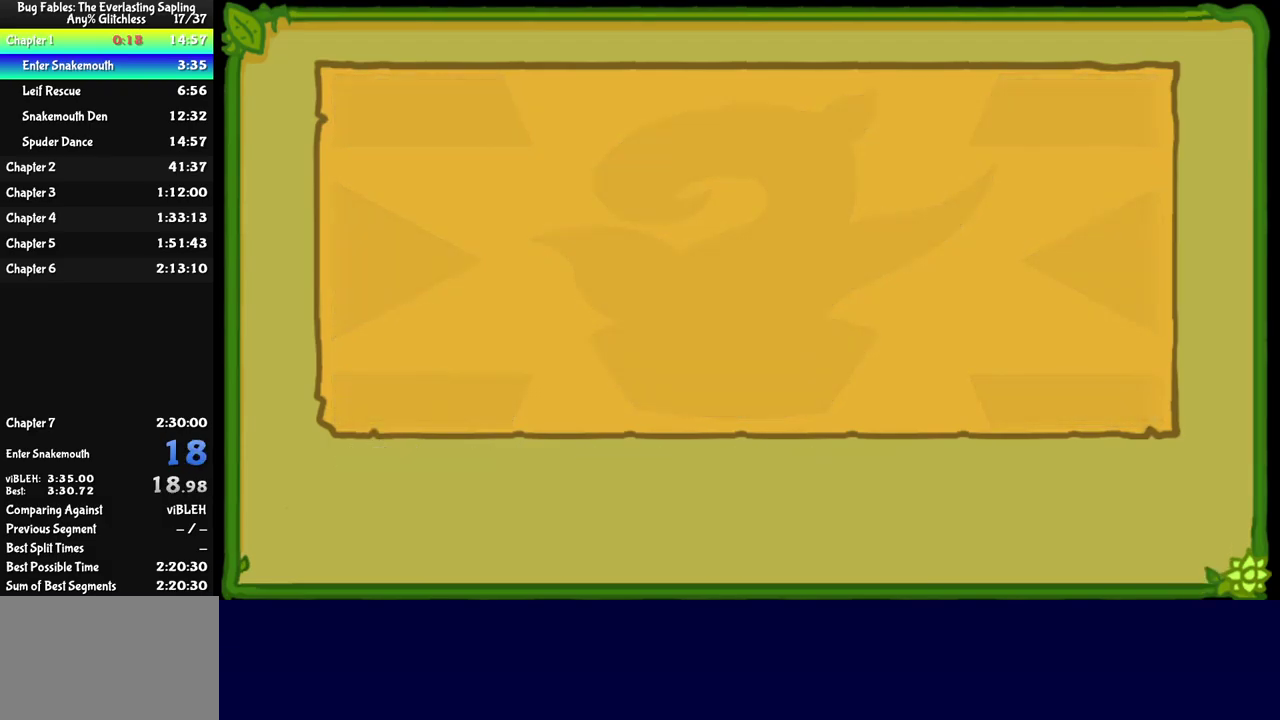
{"buttons": ["C_RIGHT"], "left_stick": "center", "events": []}
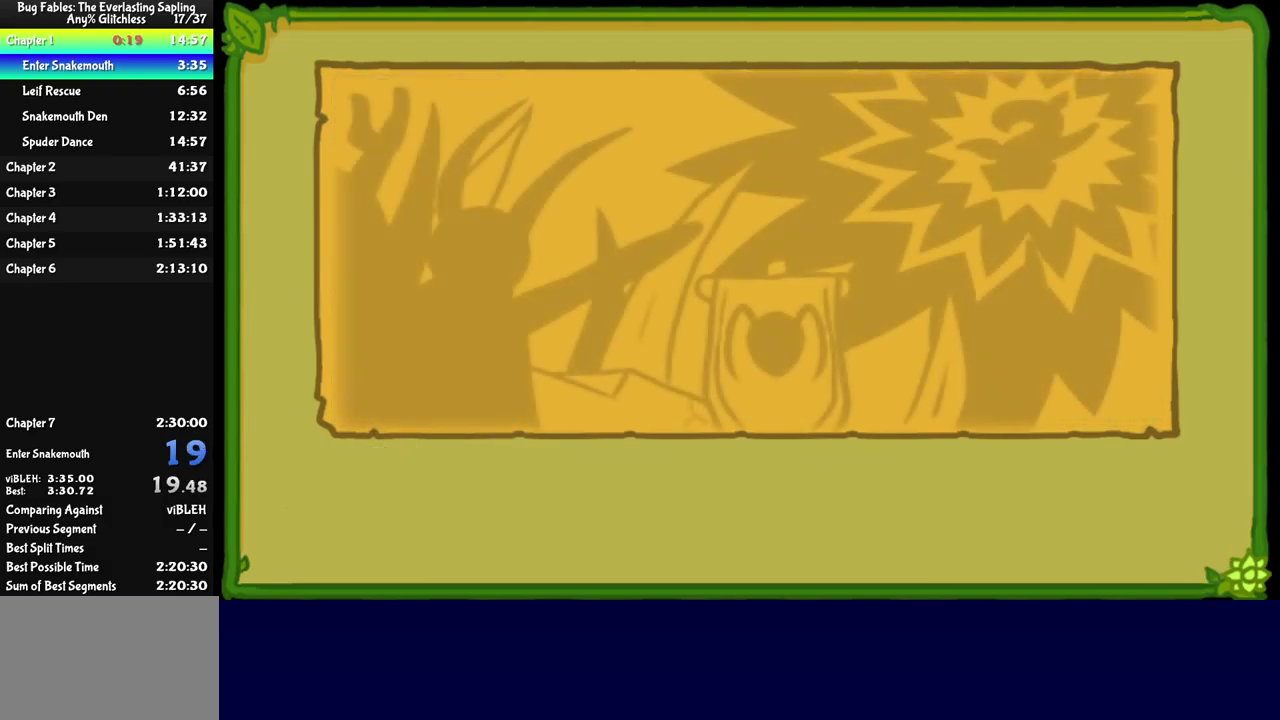
{"buttons": ["C_RIGHT"], "left_stick": "center", "events": []}
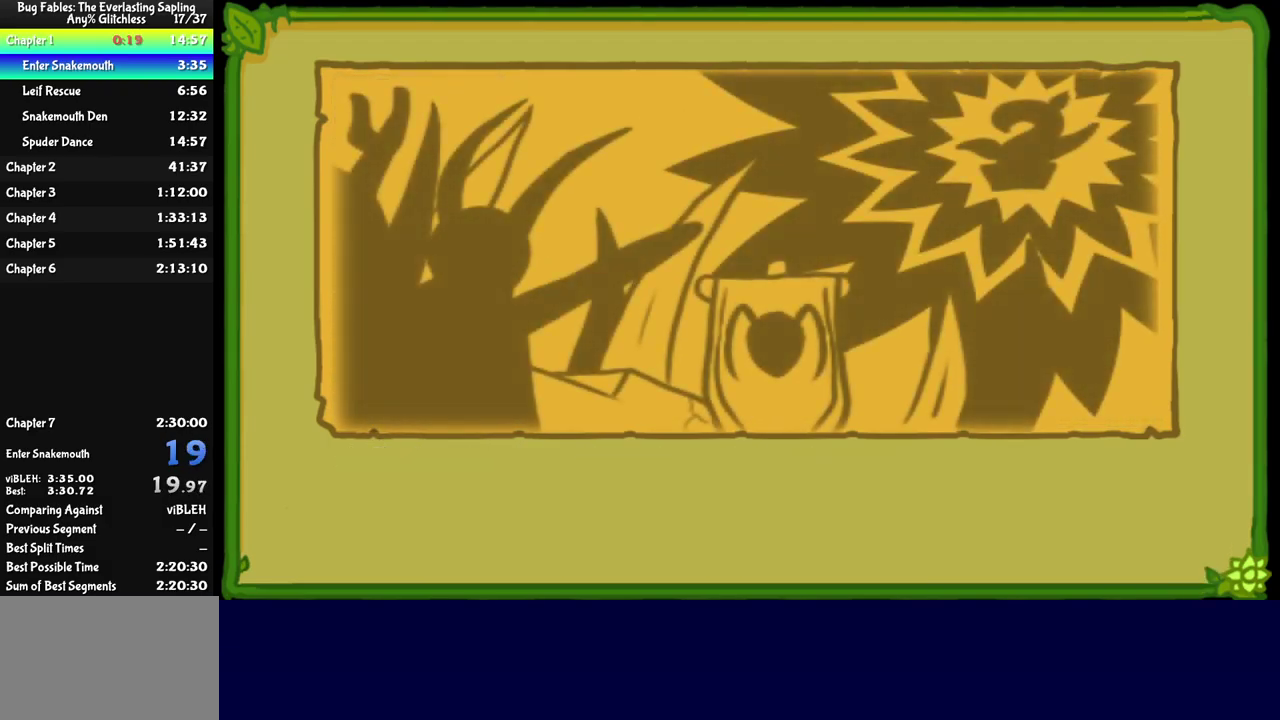
{"buttons": ["C_RIGHT"], "left_stick": "center", "events": []}
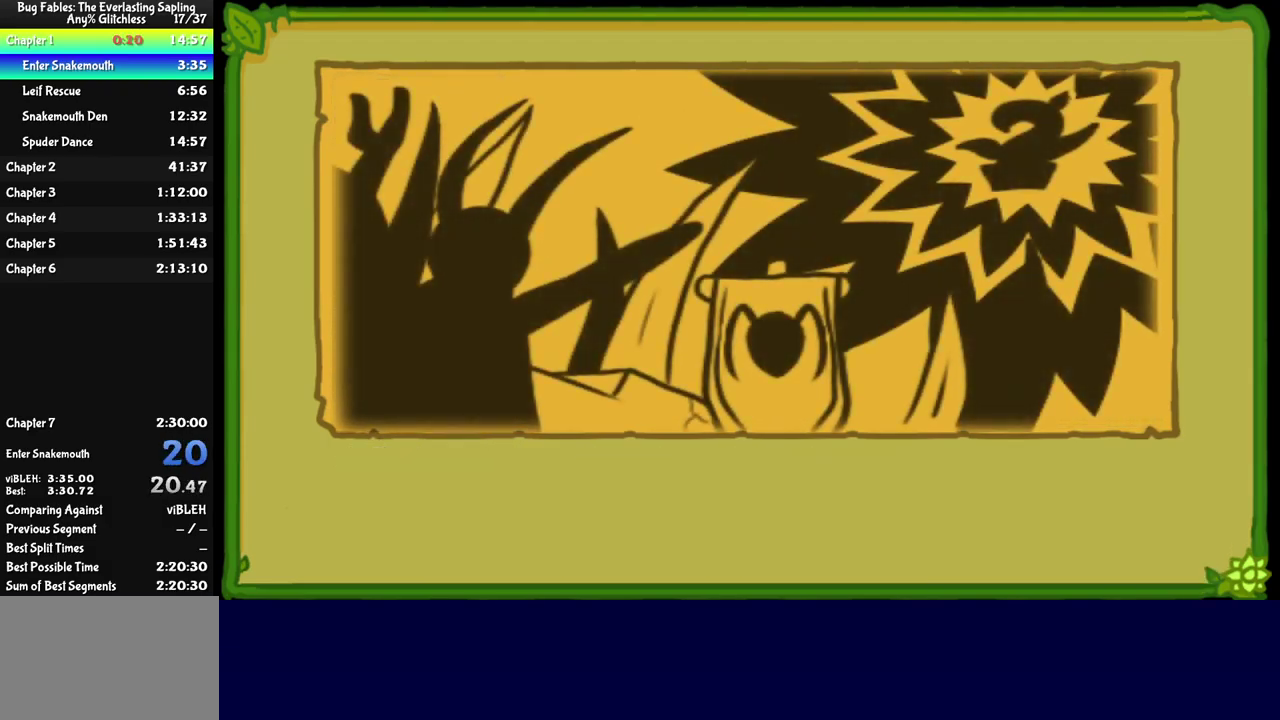
{"buttons": ["C_RIGHT"], "left_stick": "center", "events": []}
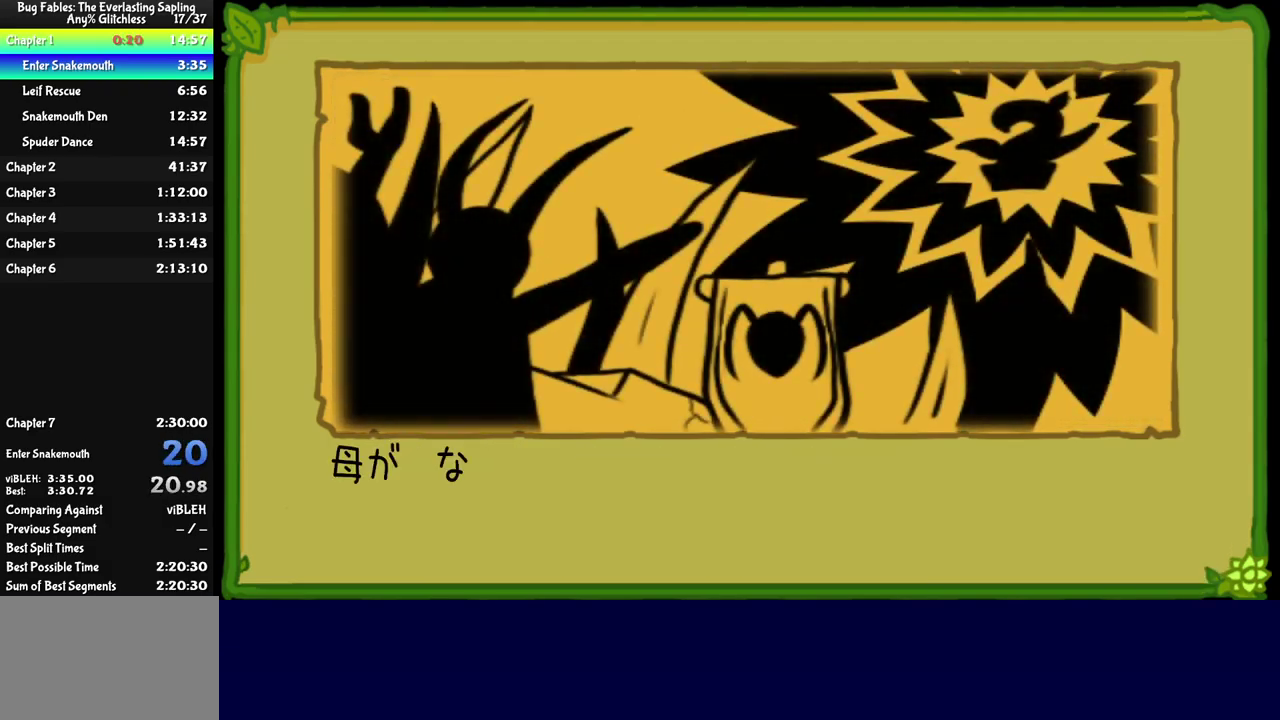
{"buttons": ["C_RIGHT"], "left_stick": "center", "events": []}
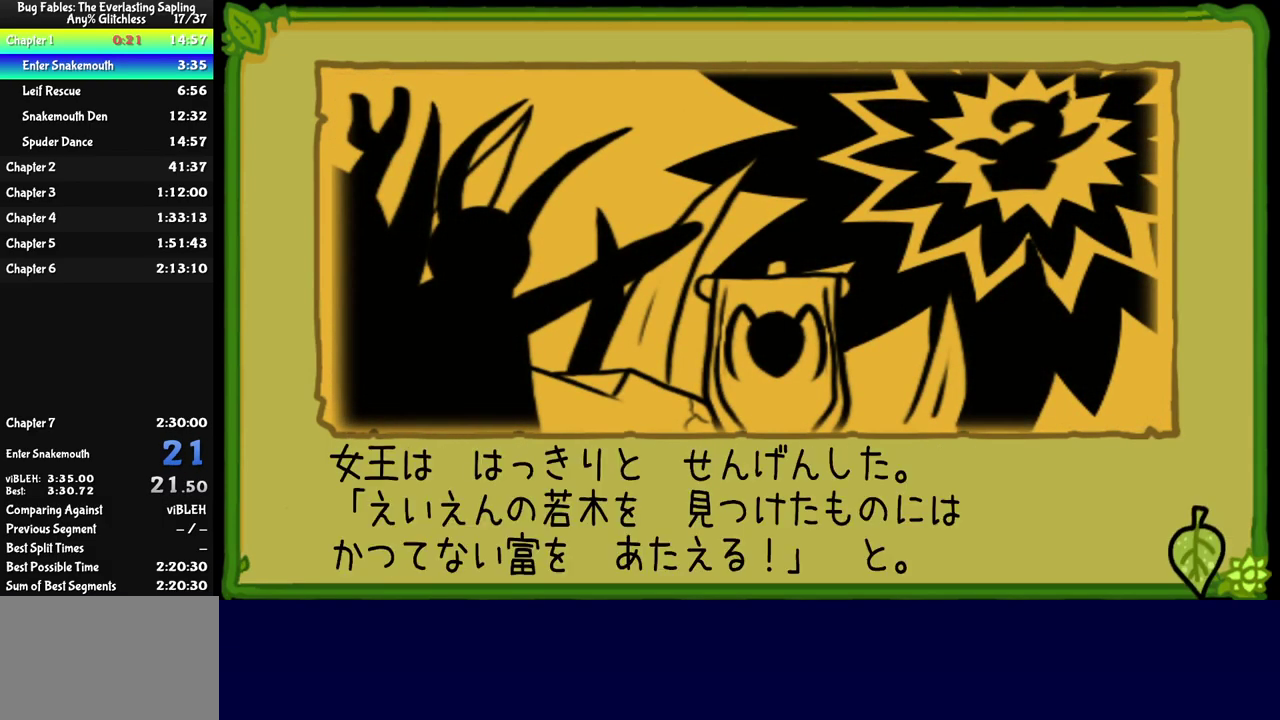
{"buttons": ["C_RIGHT"], "left_stick": "center", "events": []}
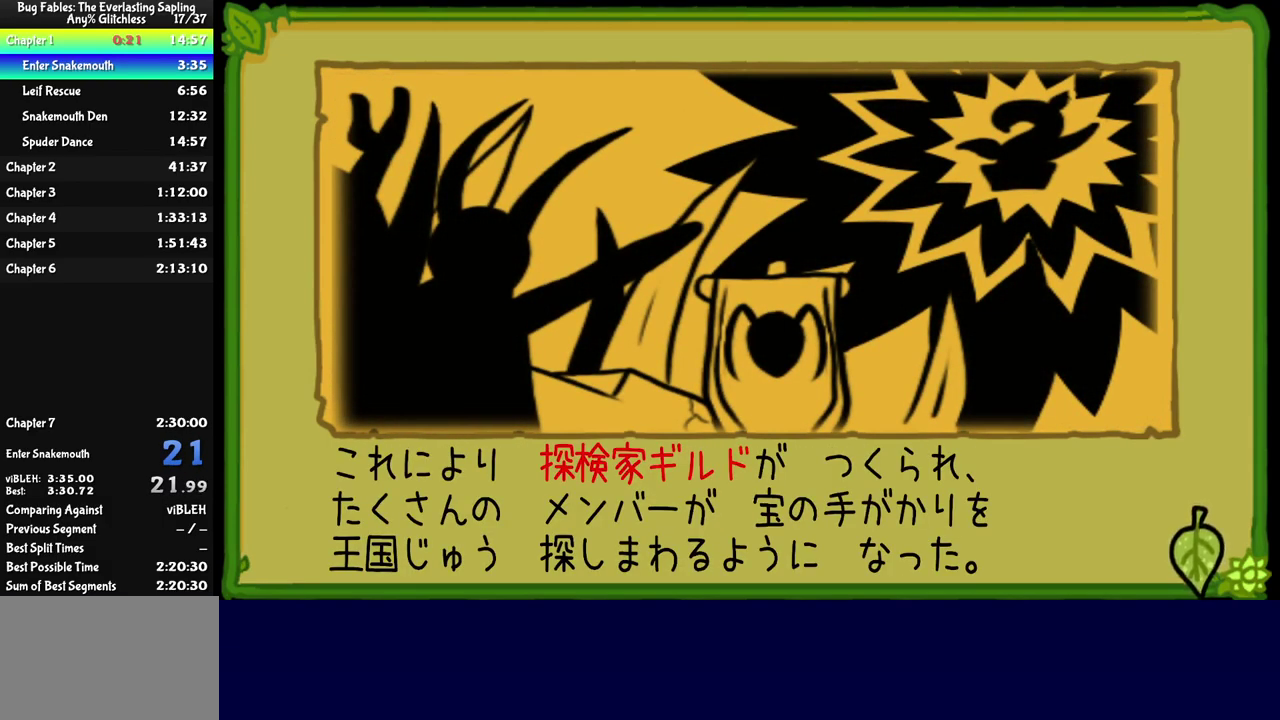
{"buttons": ["C_RIGHT"], "left_stick": "center", "events": []}
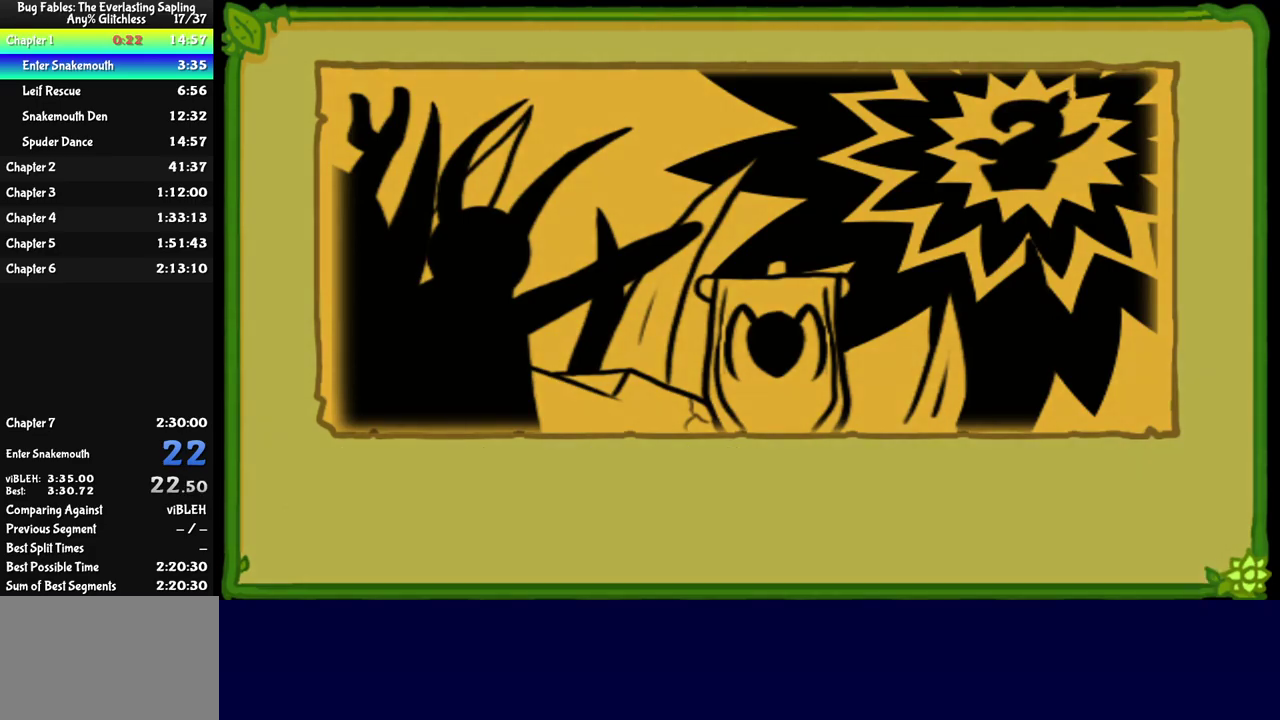
{"buttons": ["C_RIGHT"], "left_stick": "center", "events": []}
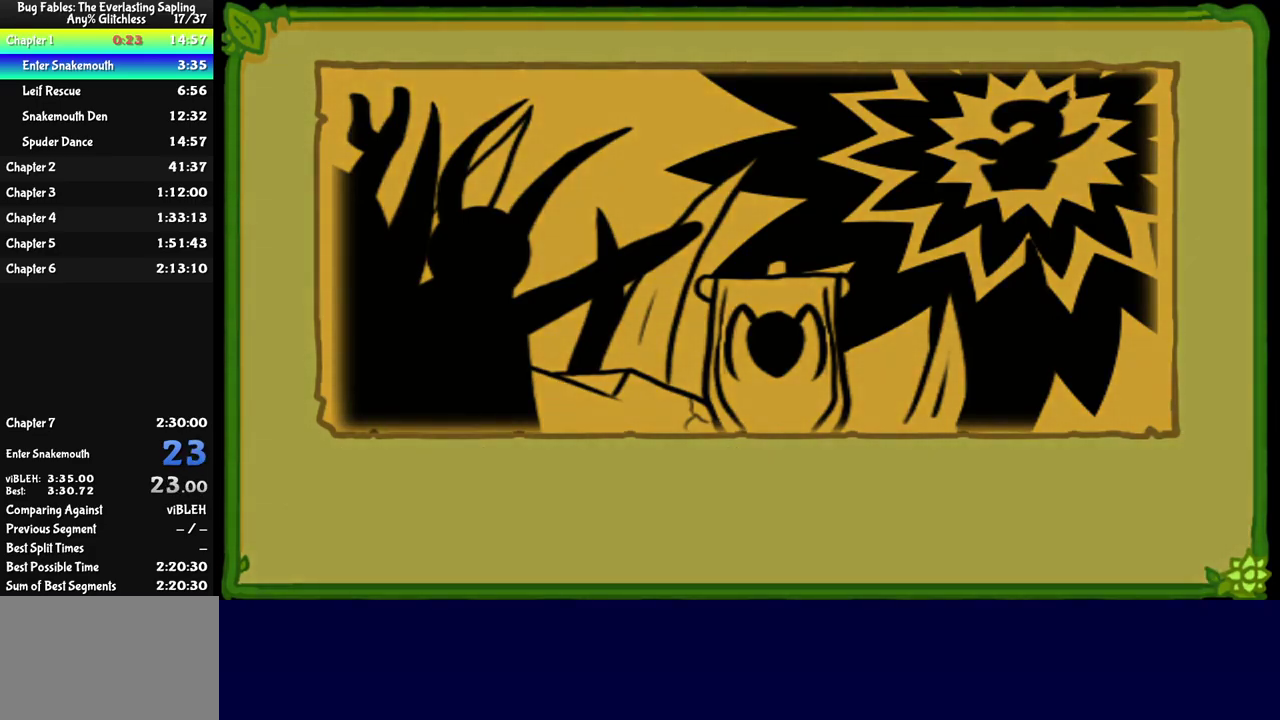
{"buttons": ["C_RIGHT"], "left_stick": "center", "events": []}
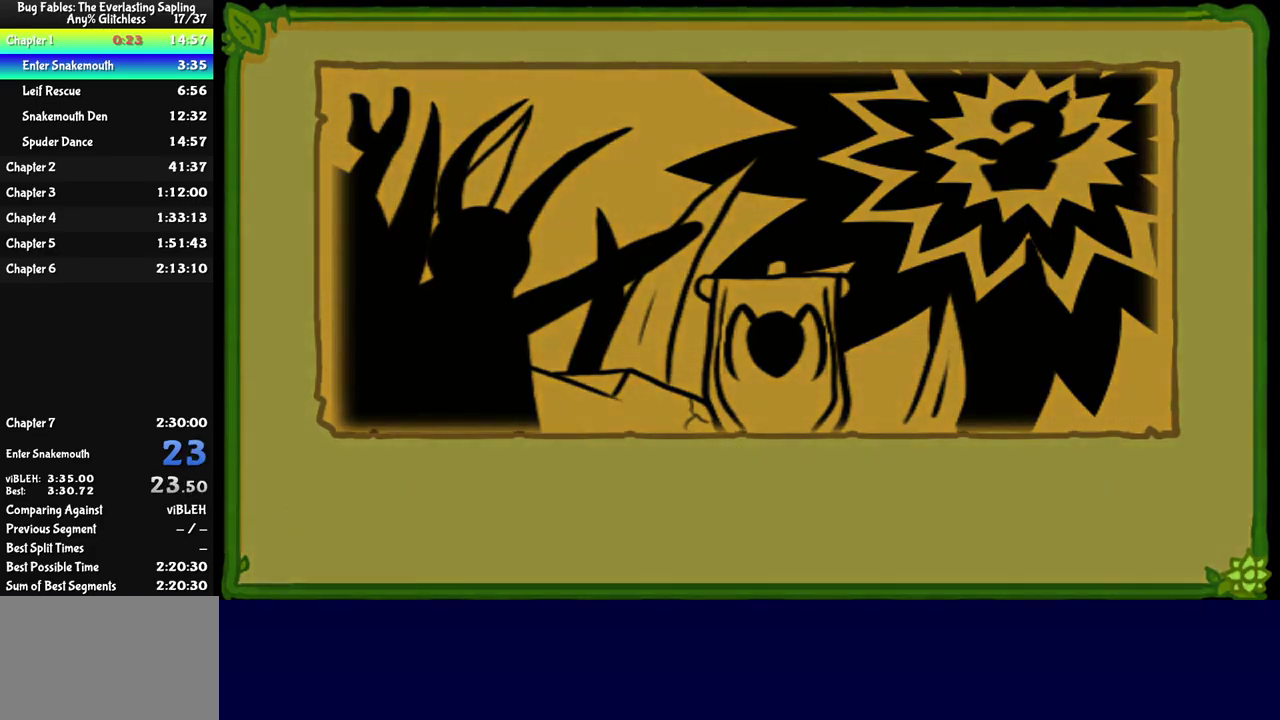
{"buttons": ["C_RIGHT"], "left_stick": "center", "events": []}
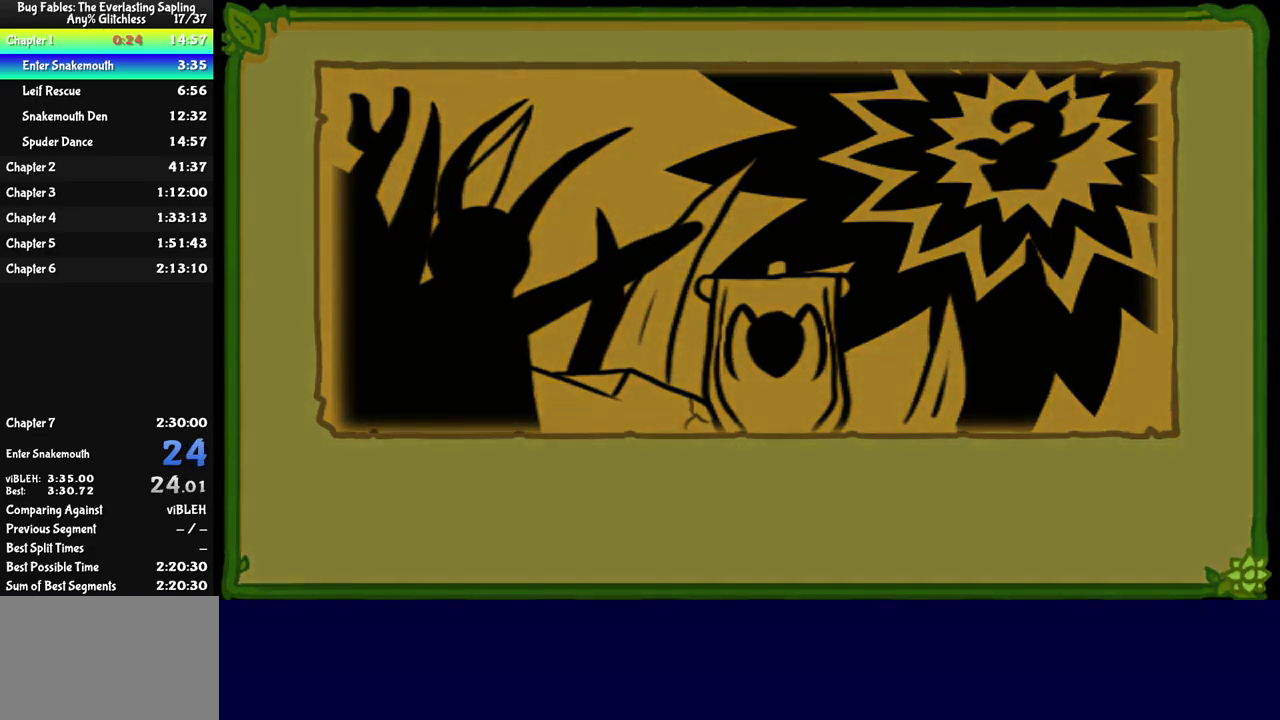
{"buttons": ["C_RIGHT"], "left_stick": "center", "events": []}
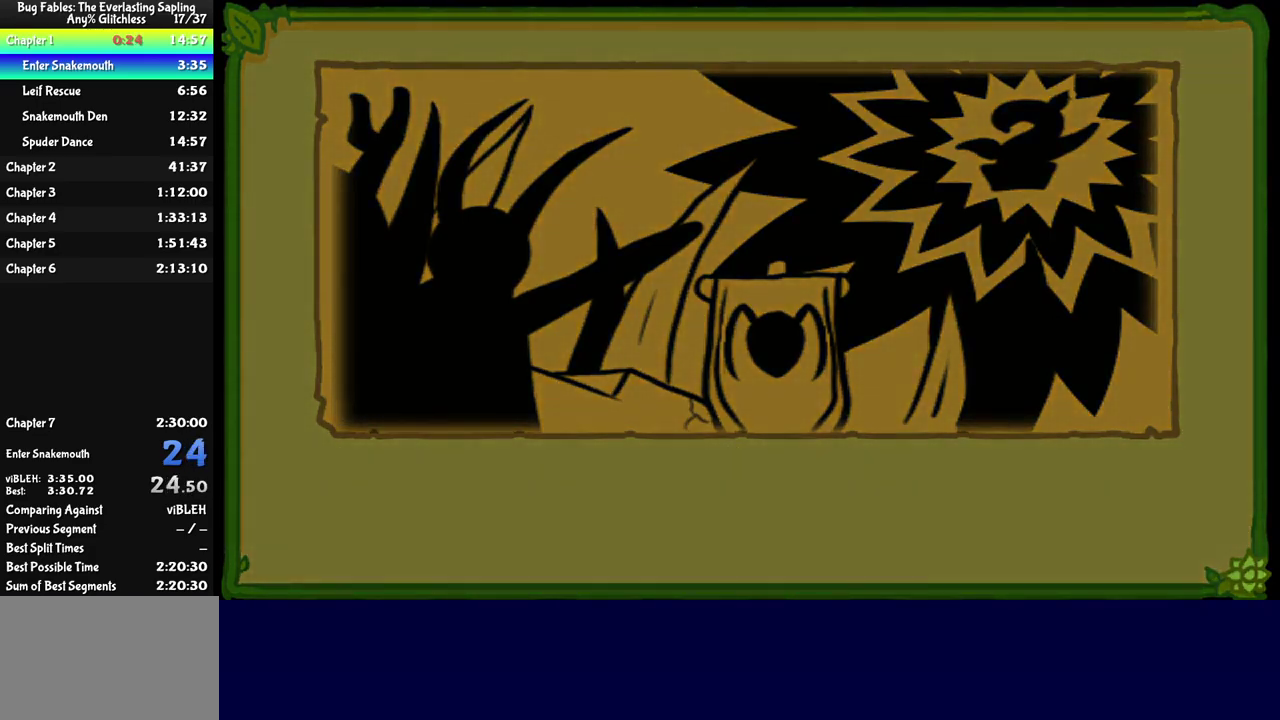
{"buttons": ["C_RIGHT"], "left_stick": "center", "events": []}
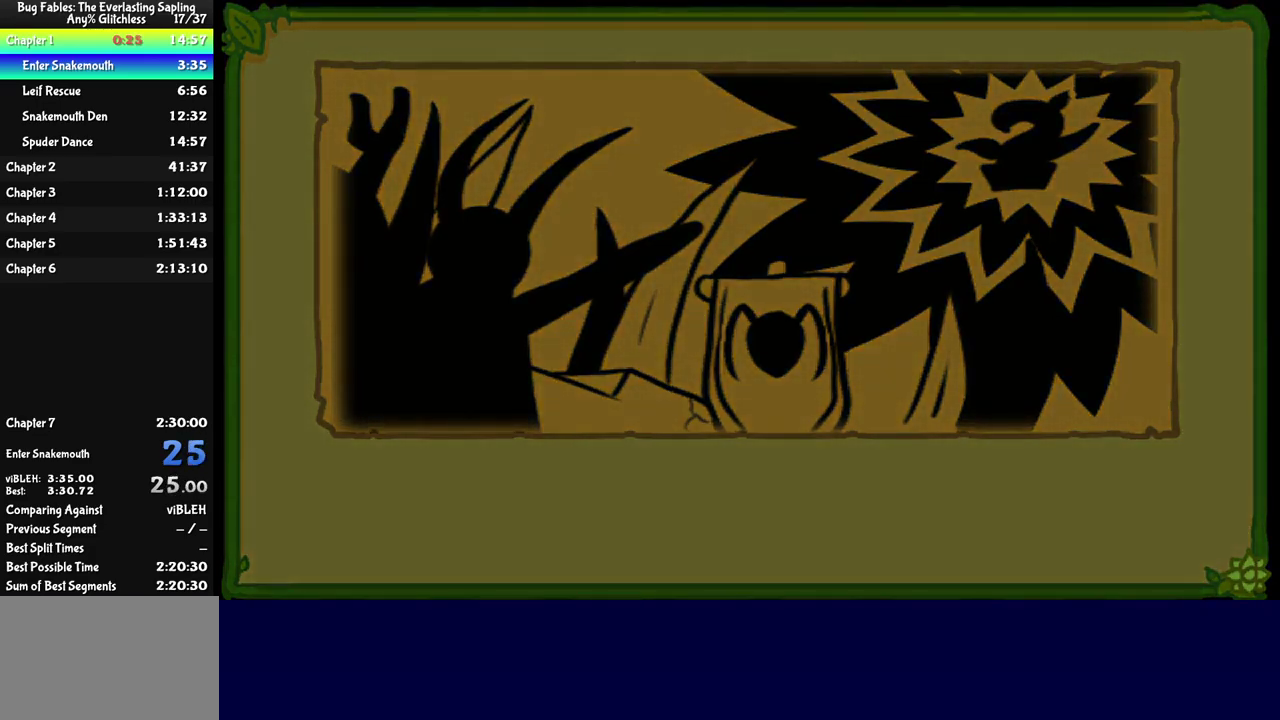
{"buttons": ["C_RIGHT"], "left_stick": "center", "events": []}
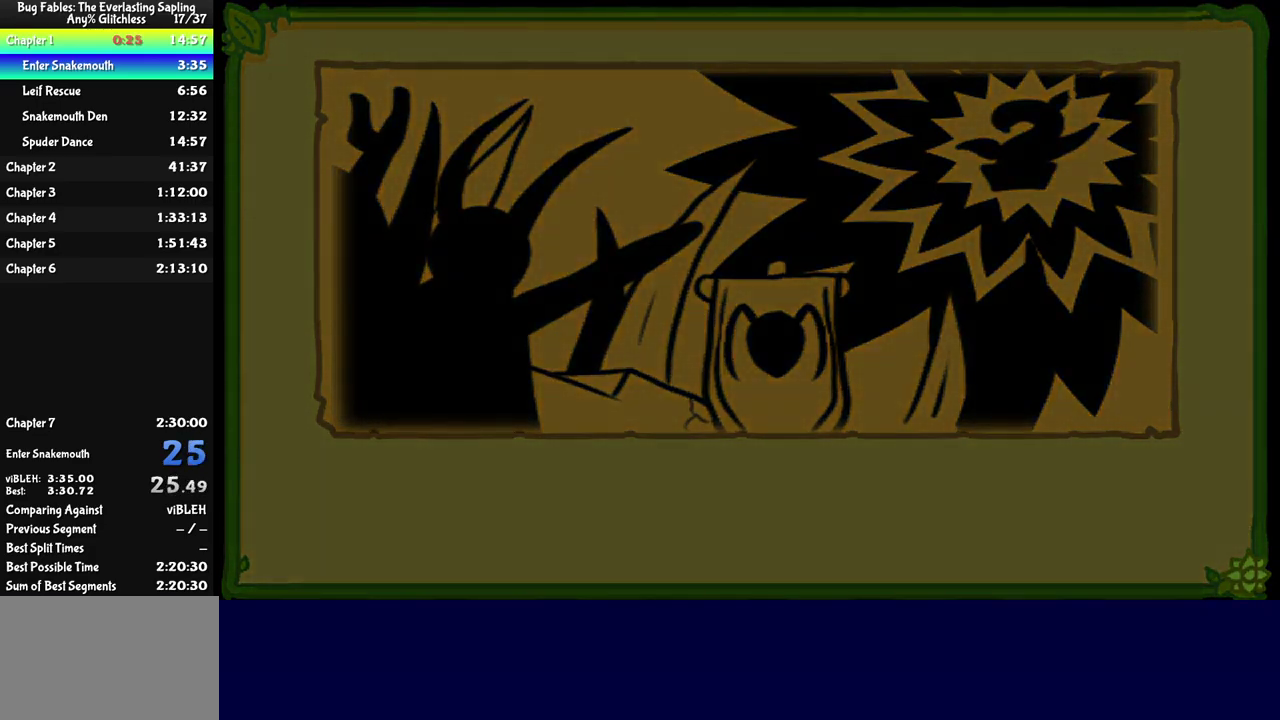
{"buttons": ["C_RIGHT"], "left_stick": "center", "events": []}
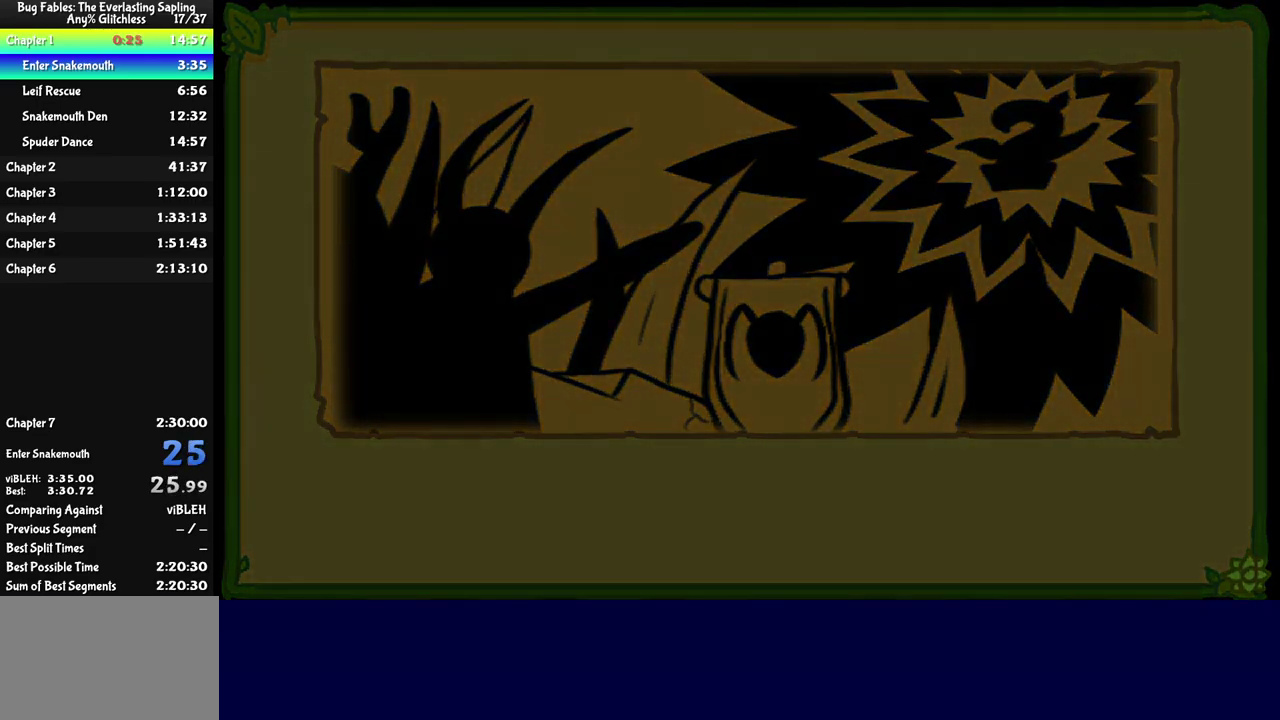
{"buttons": ["C_RIGHT"], "left_stick": "center", "events": []}
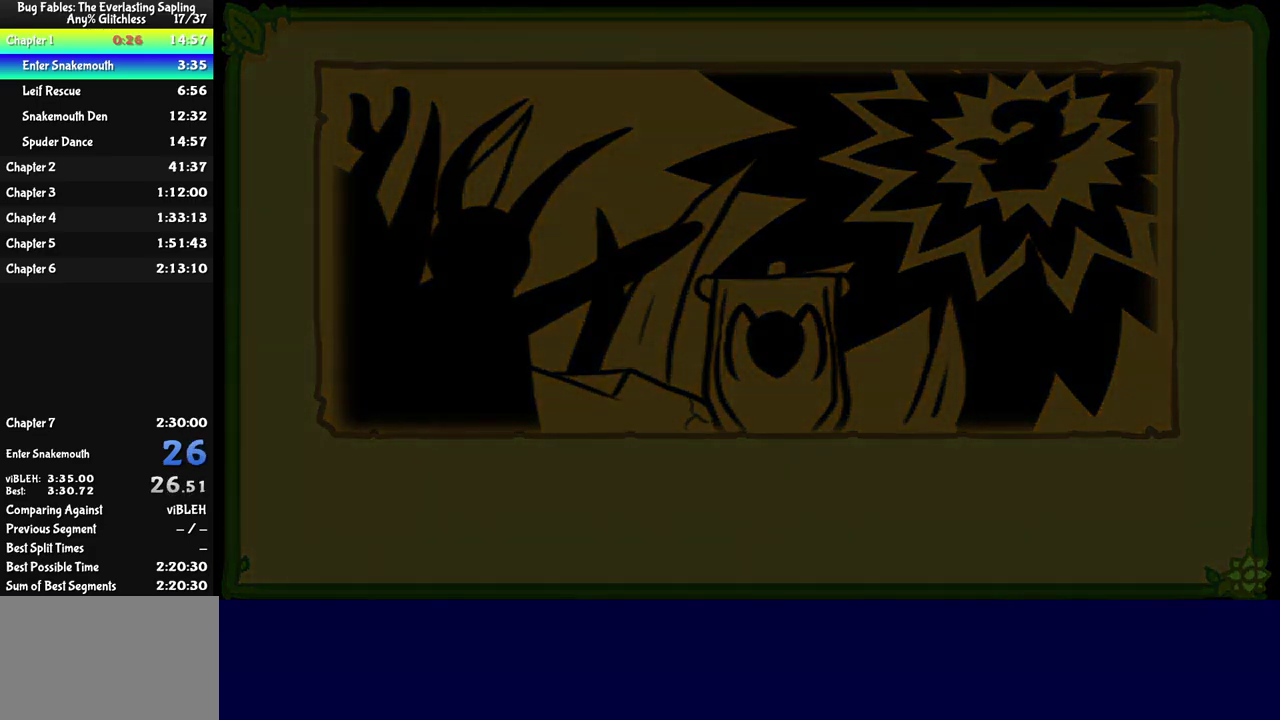
{"buttons": ["C_RIGHT"], "left_stick": "center", "events": []}
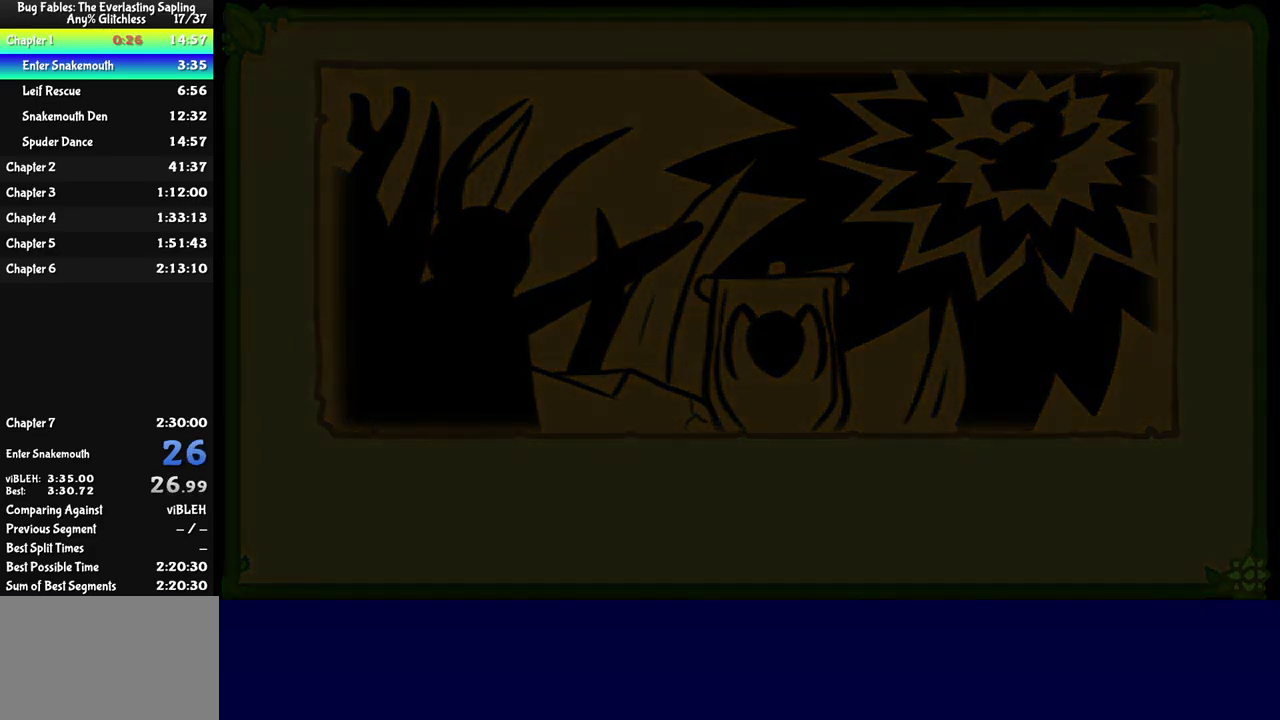
{"buttons": ["C_RIGHT"], "left_stick": "center", "events": []}
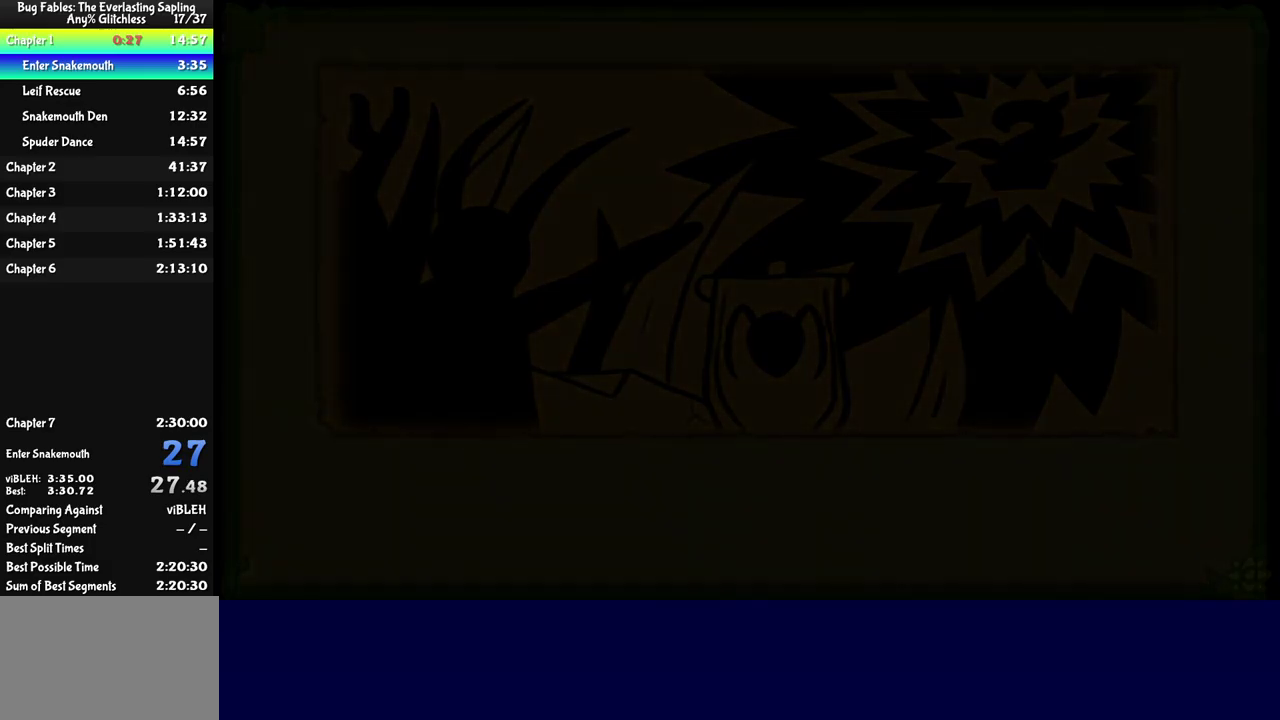
{"buttons": ["C_RIGHT"], "left_stick": "center", "events": []}
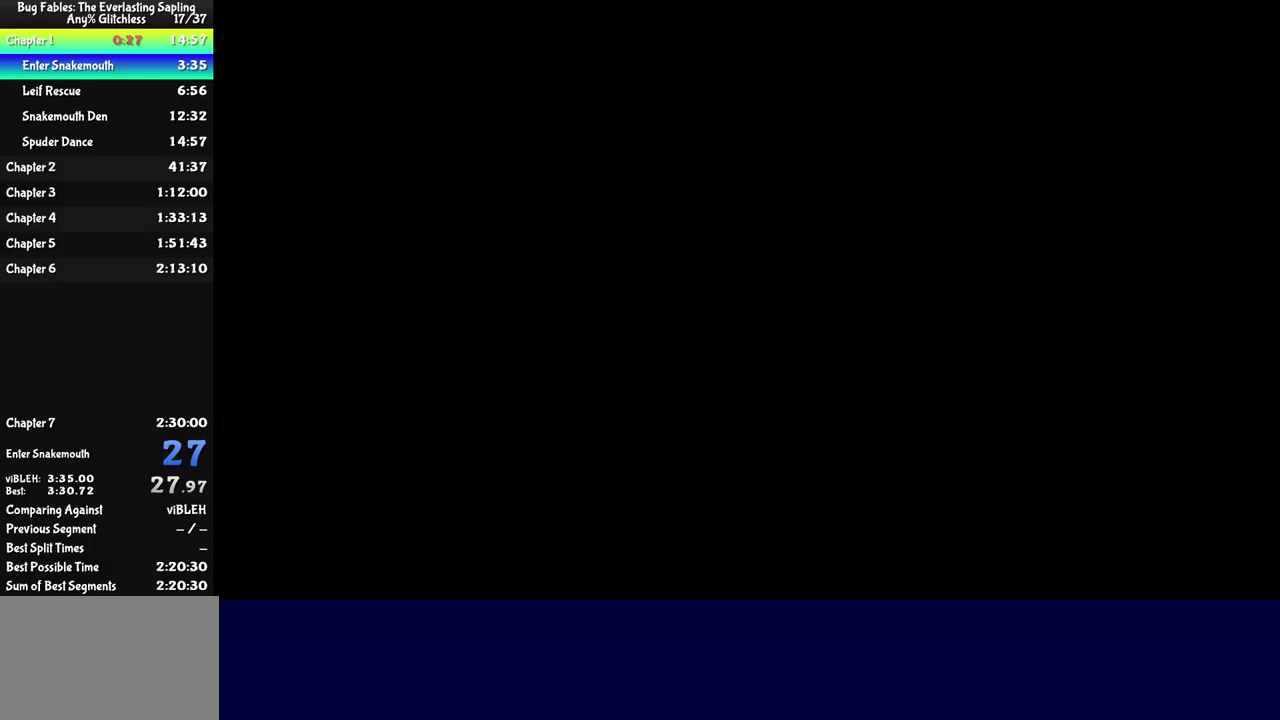
{"buttons": ["C_RIGHT"], "left_stick": "center", "events": []}